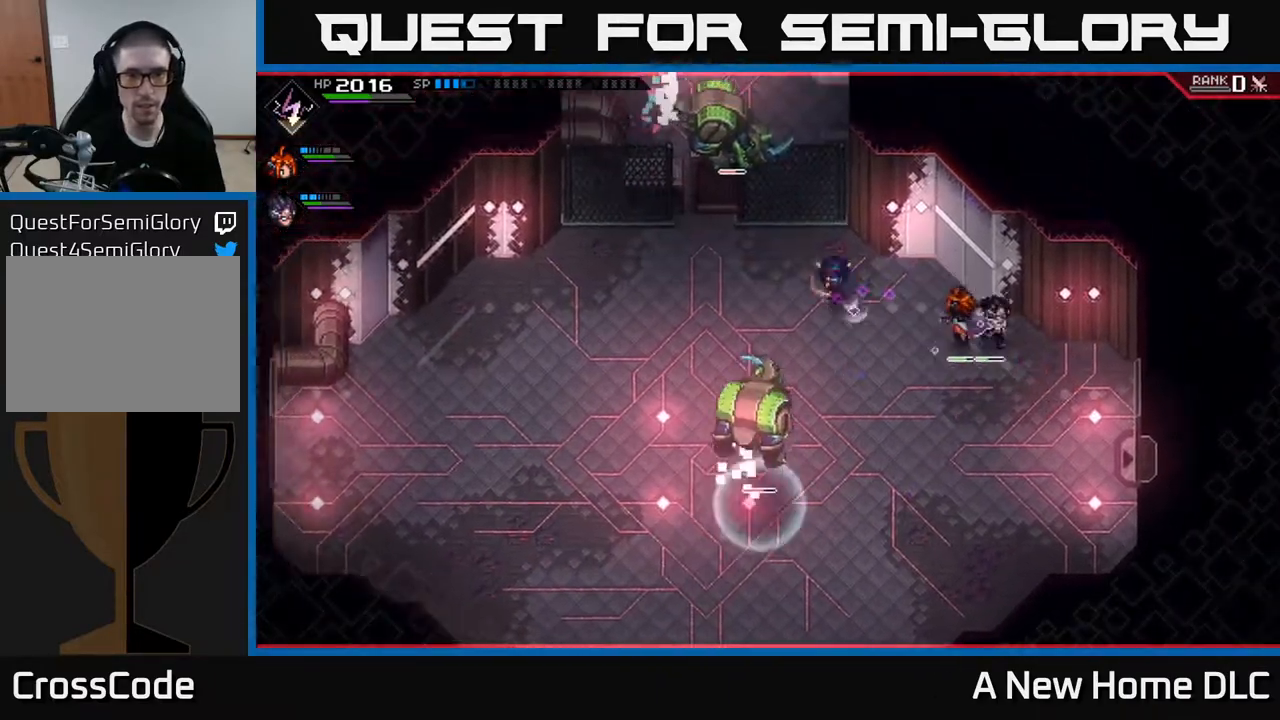
Gameplay with a controller (Xbox layout); each line is a JSON object with the inputs held at the frame after it. "events" lists button and stick changes between this image and that frame as [ms after this image, input, new state], when the widget could be followed in between.
{"buttons": ["X", "L1"], "left_stick": "up", "right_stick": "center", "events": [[167, "L1", "down"], [233, "L1", "up"], [400, "left_stick", "up"], [433, "L1", "down"], [450, "X", "down"]]}
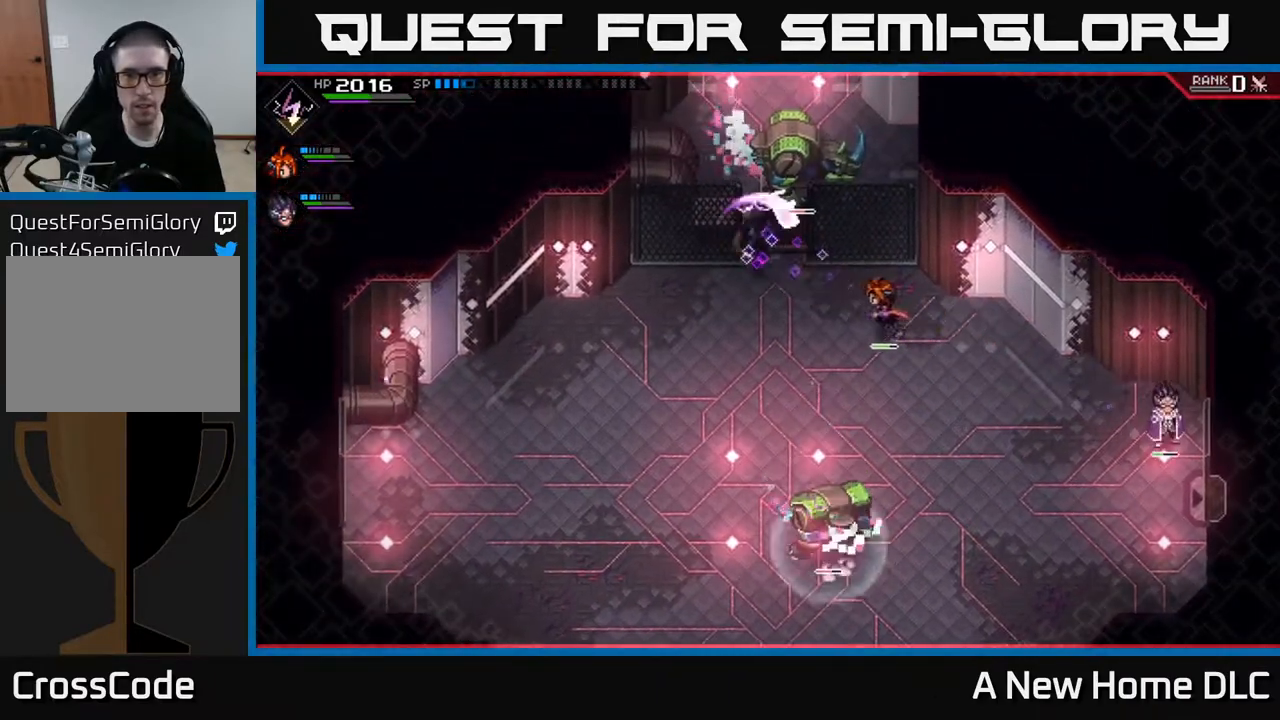
{"buttons": ["L1"], "left_stick": "up", "right_stick": "center", "events": [[17, "L1", "up"], [17, "X", "up"], [33, "left_stick", "up-right"], [117, "X", "down"], [167, "left_stick", "up"], [233, "X", "up"], [350, "X", "down"], [367, "X", "up"], [467, "L1", "down"]]}
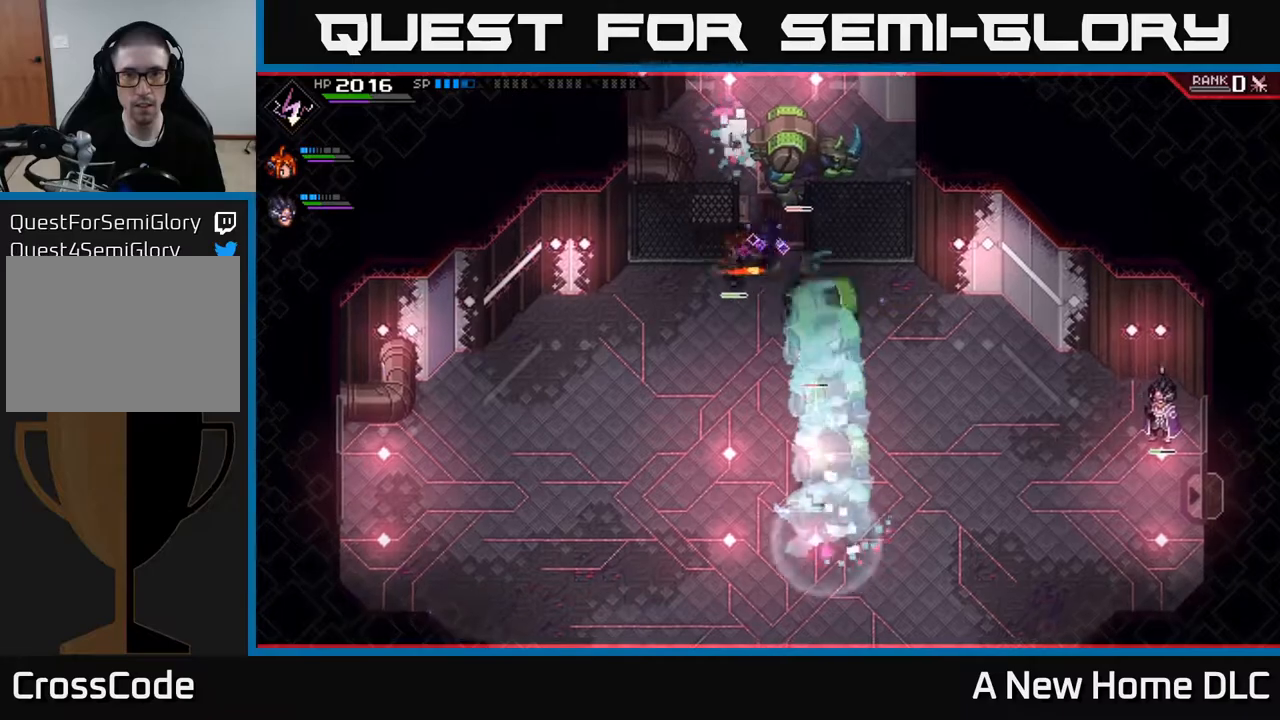
{"buttons": ["L1"], "left_stick": "down", "right_stick": "center", "events": [[67, "L1", "up"], [217, "X", "down"], [333, "X", "up"], [383, "left_stick", "right"], [433, "left_stick", "down"], [467, "L1", "down"]]}
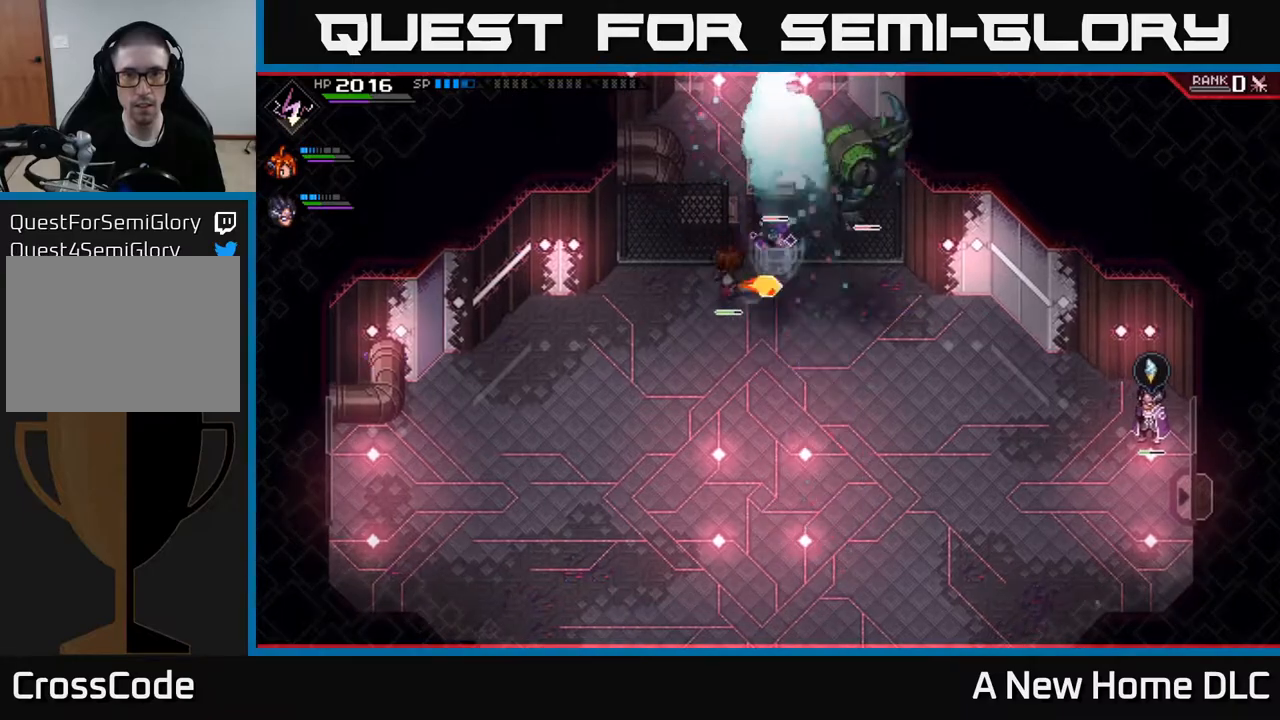
{"buttons": [], "left_stick": "down-right", "right_stick": "center", "events": [[83, "L1", "up"], [183, "L1", "down"], [183, "left_stick", "down-right"], [283, "L1", "up"], [417, "L1", "down"], [500, "L1", "up"]]}
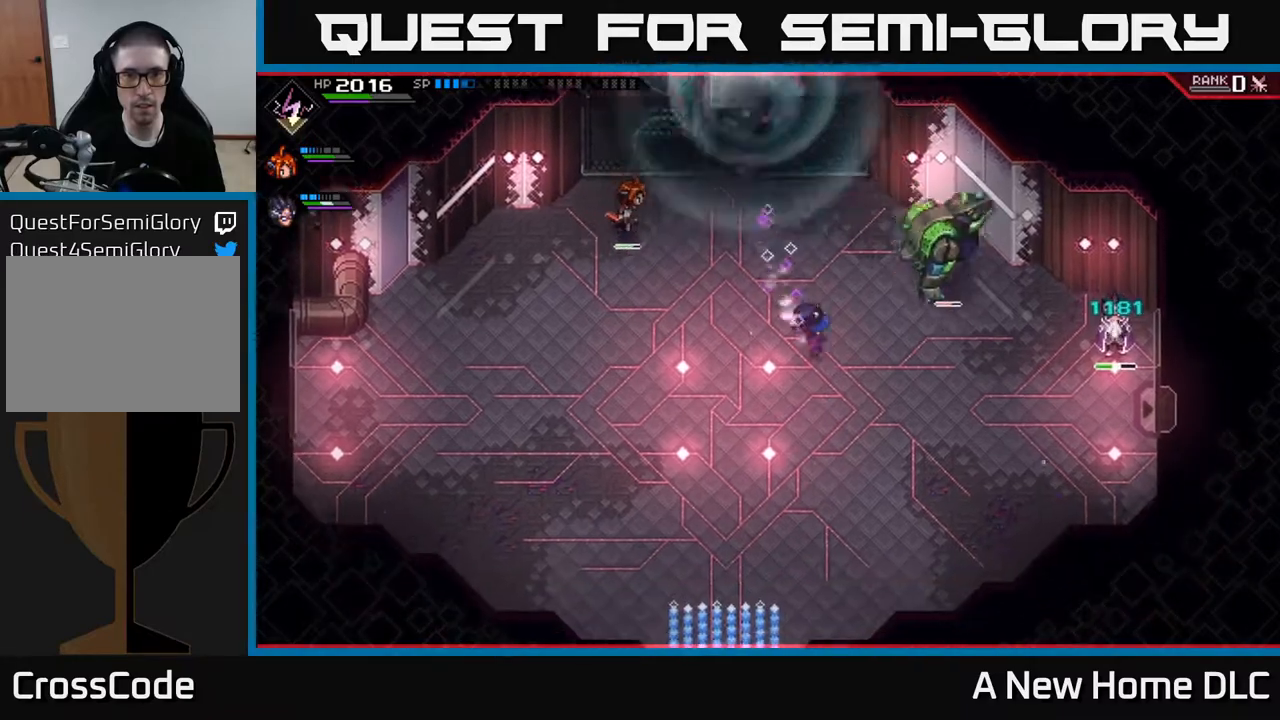
{"buttons": [], "left_stick": "down", "right_stick": "center", "events": [[267, "left_stick", "down"]]}
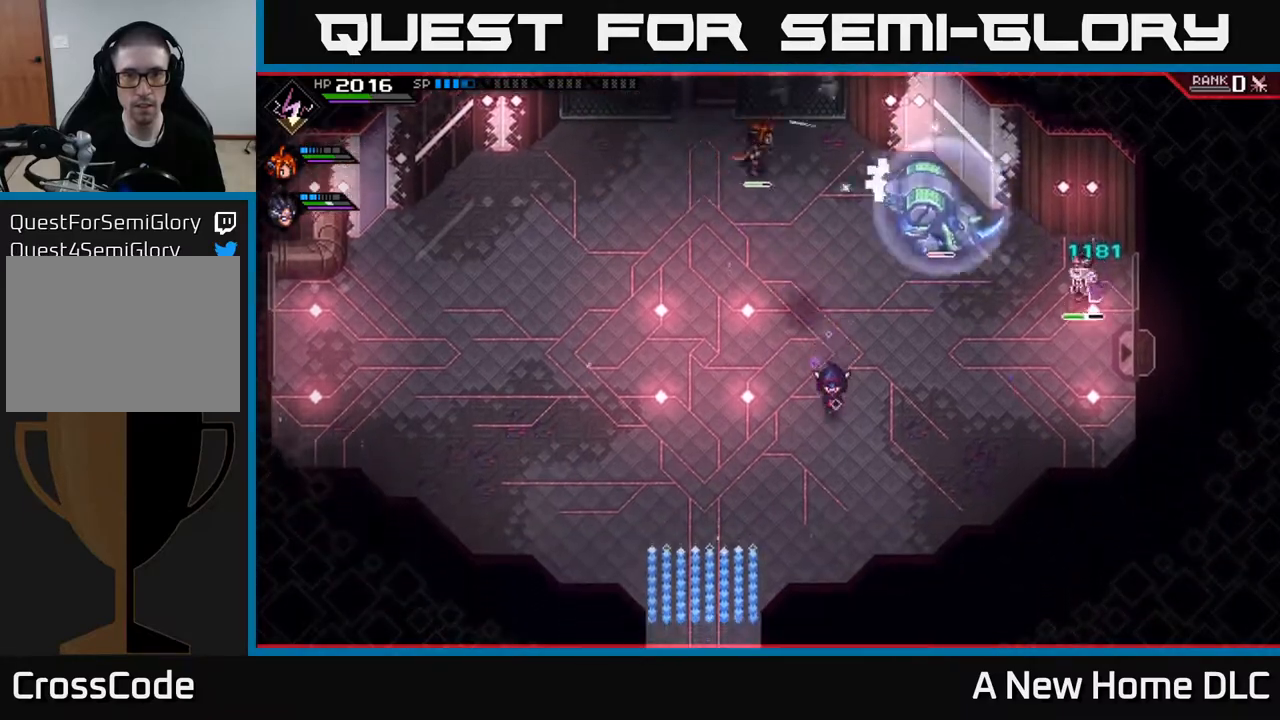
{"buttons": [], "left_stick": "left", "right_stick": "center", "events": [[100, "L1", "down"], [167, "left_stick", "down-left"], [183, "L1", "up"], [250, "L1", "down"], [267, "left_stick", "left"], [367, "L1", "up"]]}
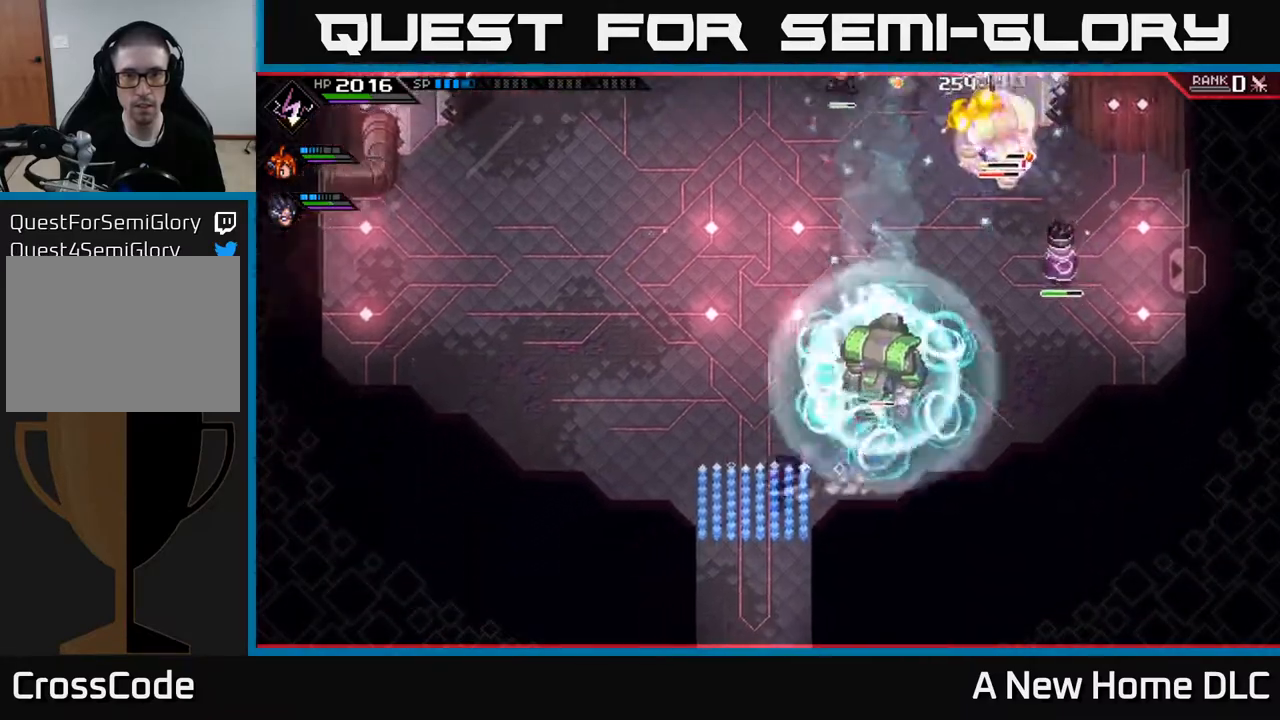
{"buttons": [], "left_stick": "up", "right_stick": "center", "events": [[183, "left_stick", "up-left"], [300, "left_stick", "up"]]}
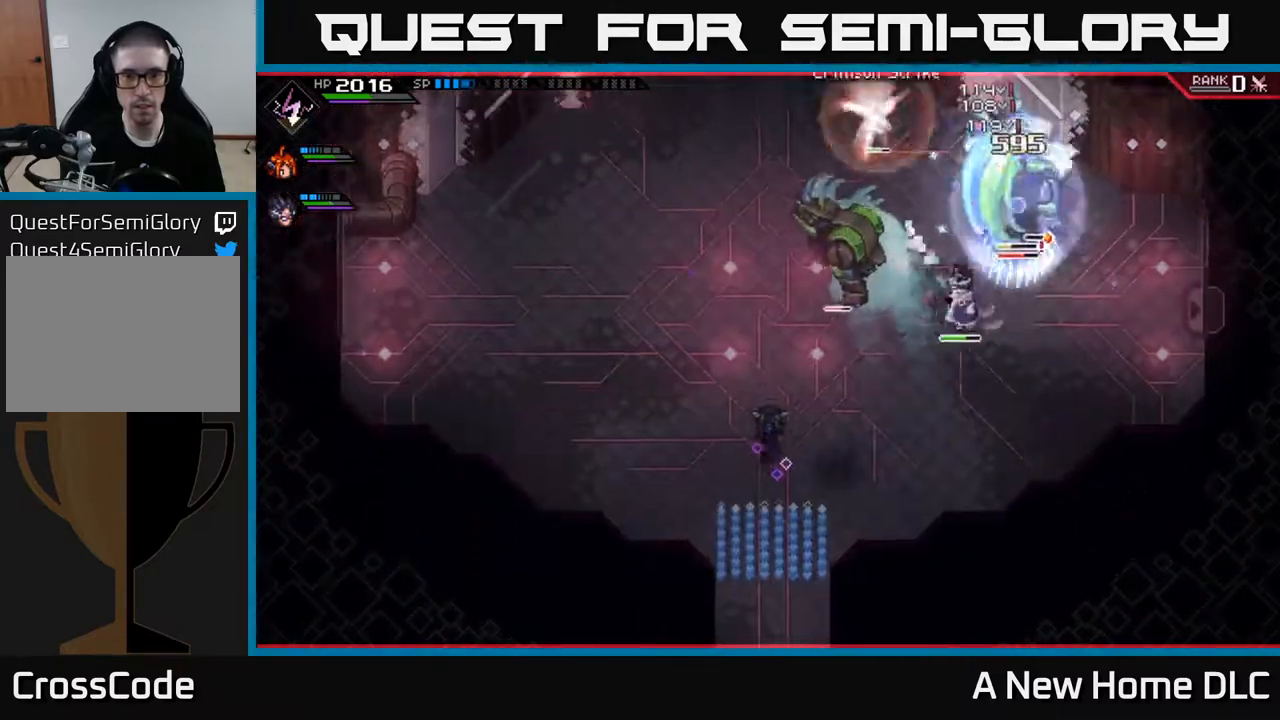
{"buttons": [], "left_stick": "right", "right_stick": "center", "events": [[50, "L1", "down"], [150, "L1", "up"], [233, "L1", "down"], [333, "L1", "up"], [483, "left_stick", "right"]]}
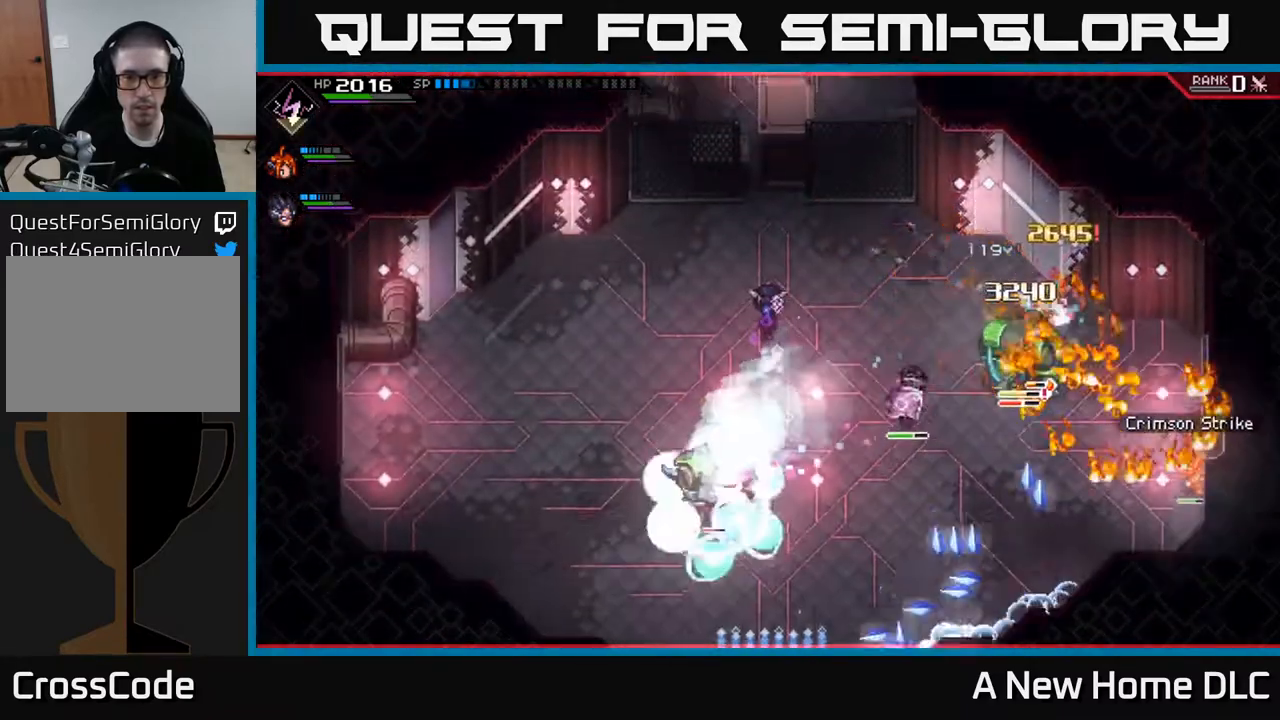
{"buttons": [], "left_stick": "down", "right_stick": "center", "events": [[133, "left_stick", "down-right"], [350, "left_stick", "down"], [383, "L1", "down"], [500, "L1", "up"]]}
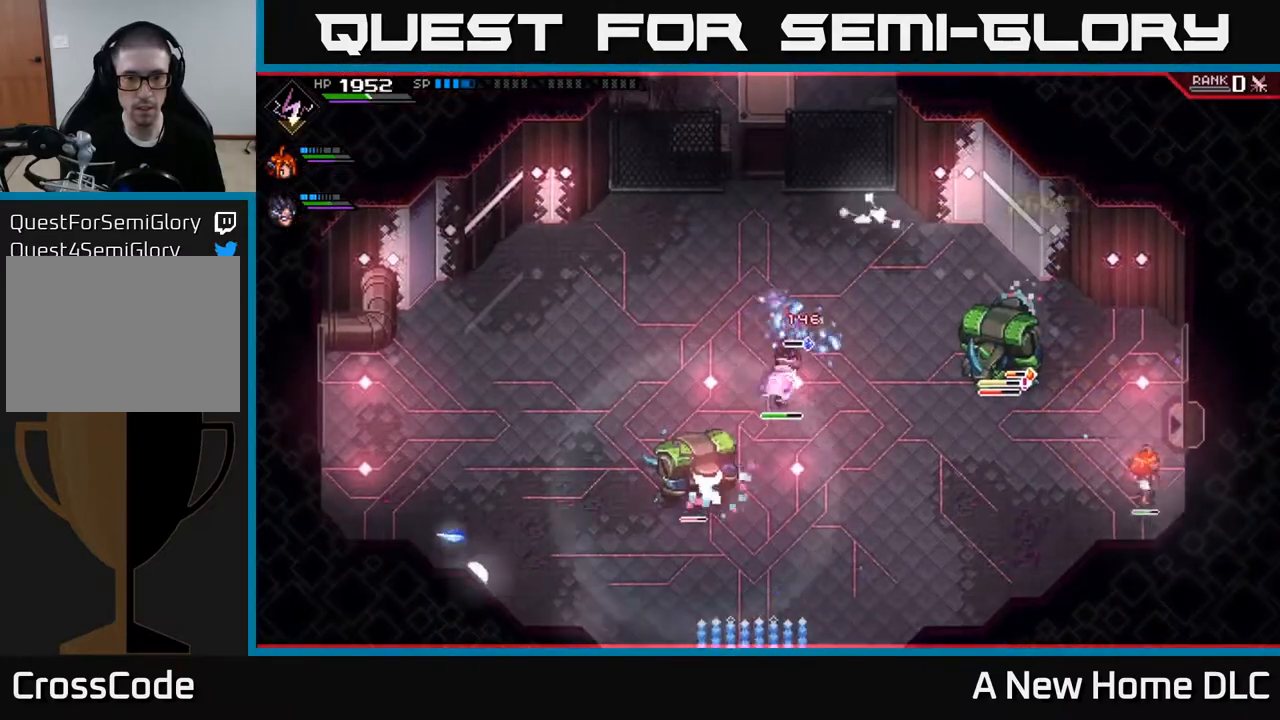
{"buttons": [], "left_stick": "down", "right_stick": "center", "events": [[67, "left_stick", "down-left"], [100, "L1", "down"], [200, "L1", "up"], [283, "left_stick", "down"], [333, "L1", "down"], [417, "L1", "up"]]}
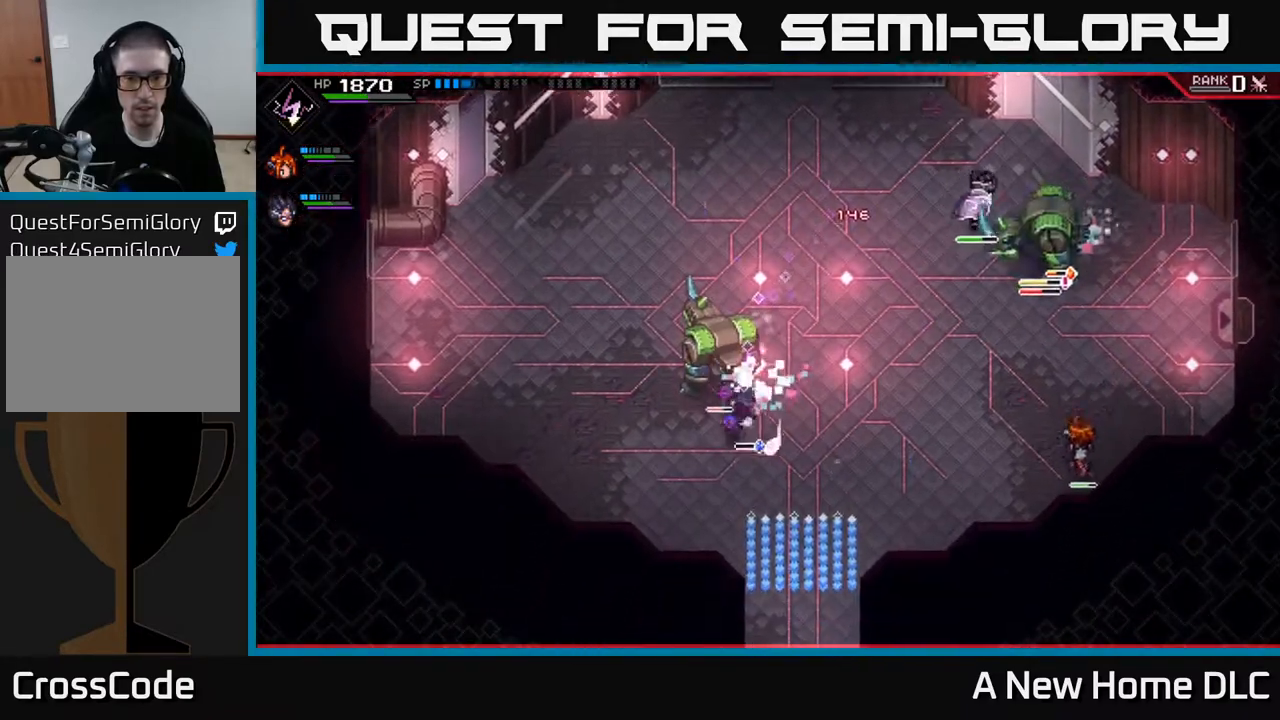
{"buttons": ["X"], "left_stick": "center", "right_stick": "center", "events": [[17, "X", "down"], [133, "X", "up"], [183, "left_stick", "up-left"], [283, "left_stick", "up"], [317, "X", "down"], [433, "X", "up"], [467, "left_stick", "center"], [500, "X", "down"]]}
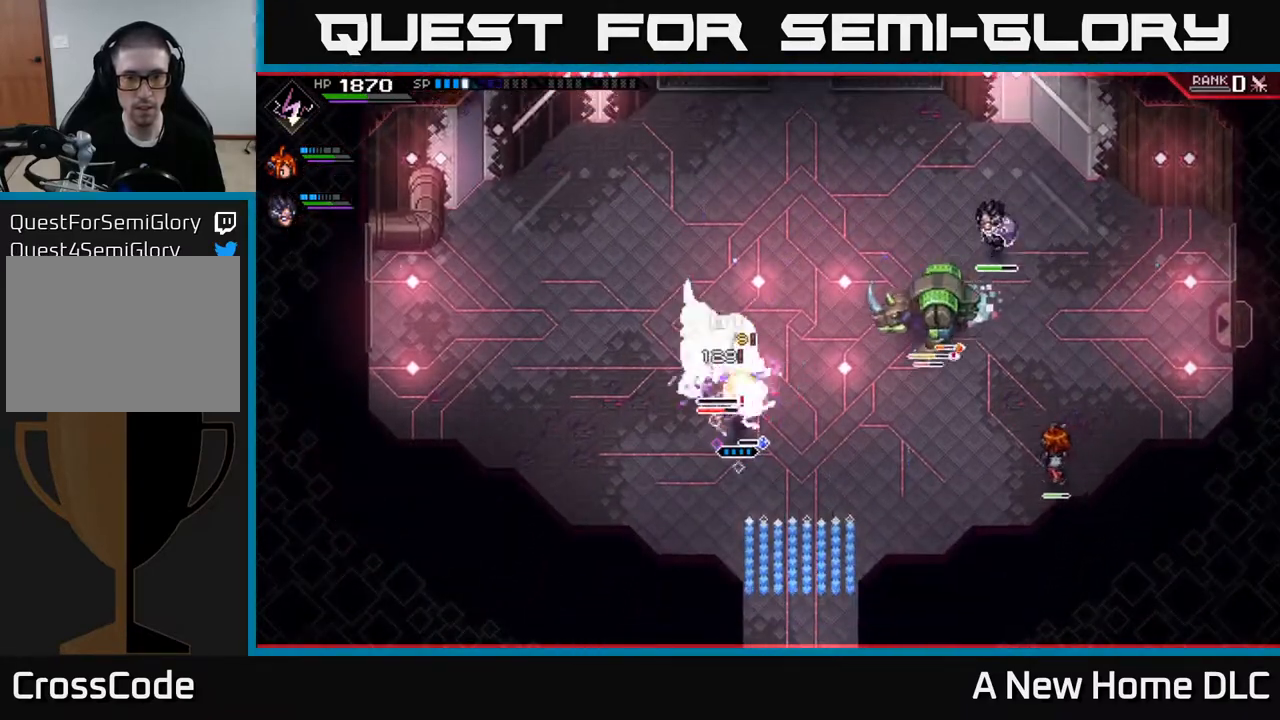
{"buttons": [], "left_stick": "center", "right_stick": "center", "events": [[117, "X", "up"], [183, "X", "down"], [283, "X", "up"], [367, "X", "down"], [483, "X", "up"]]}
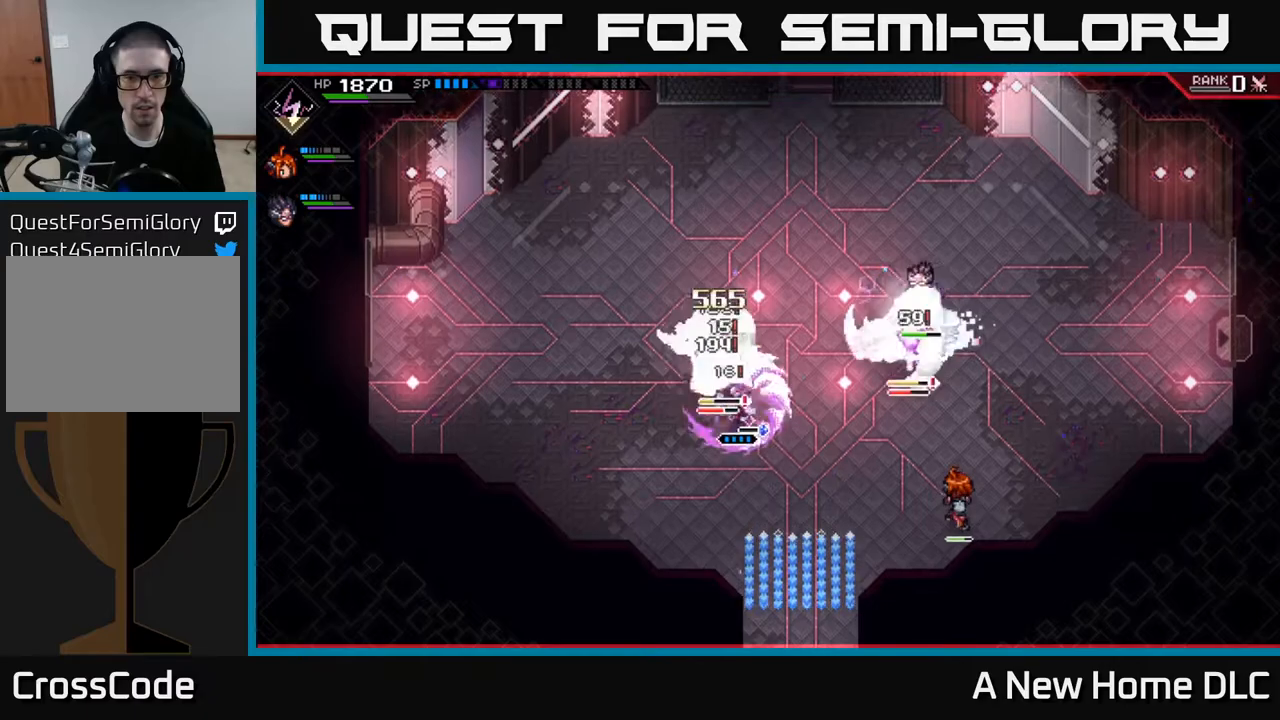
{"buttons": ["R2"], "left_stick": "center", "right_stick": "up", "events": [[250, "R2", "down"], [300, "right_stick", "up"]]}
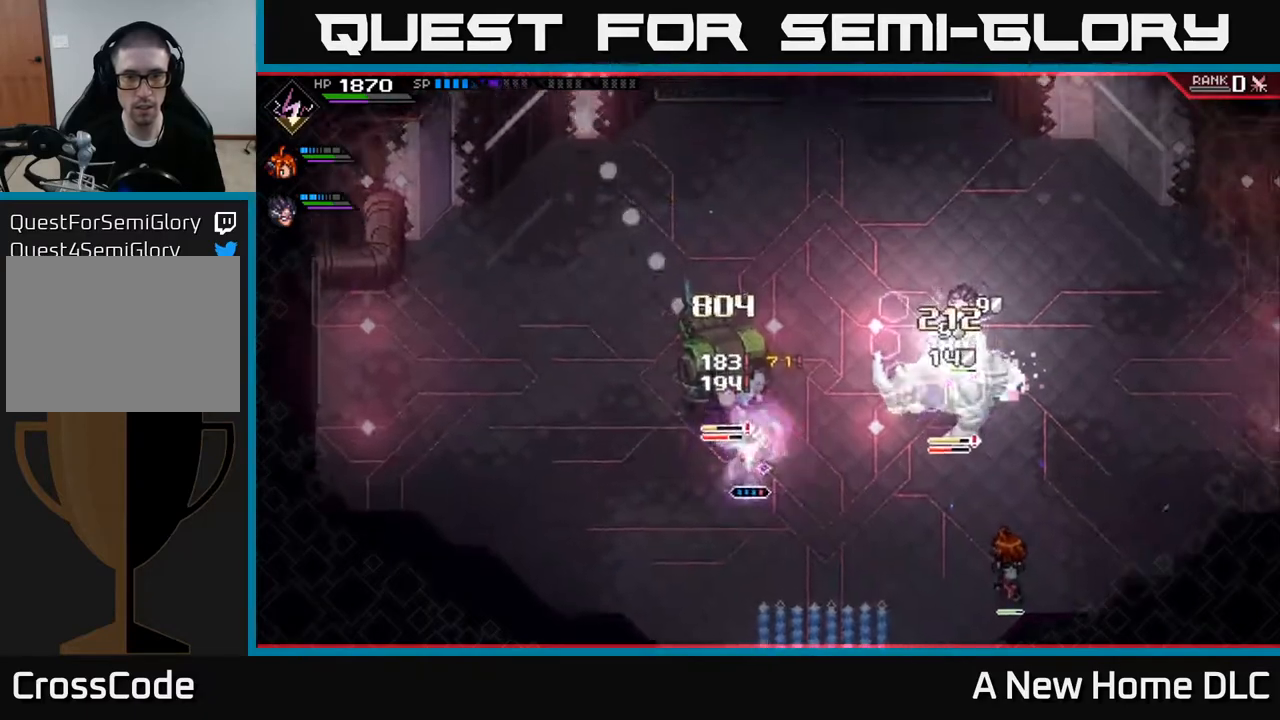
{"buttons": ["X"], "left_stick": "up", "right_stick": "center", "events": [[67, "R2", "up"], [250, "left_stick", "up"], [267, "right_stick", "center"], [317, "L1", "down"], [317, "X", "down"], [400, "L1", "up"], [400, "X", "up"], [483, "X", "down"]]}
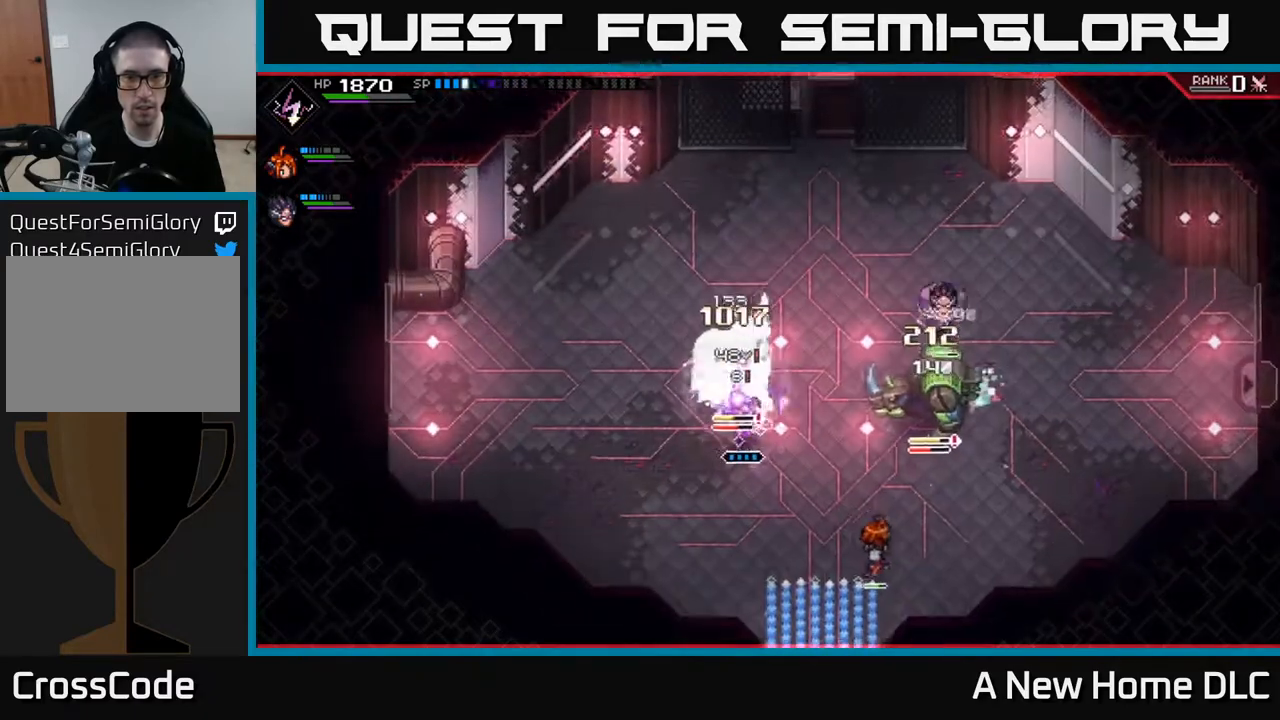
{"buttons": [], "left_stick": "up", "right_stick": "center", "events": [[83, "X", "up"], [167, "X", "down"], [267, "X", "up"], [350, "X", "down"], [450, "X", "up"]]}
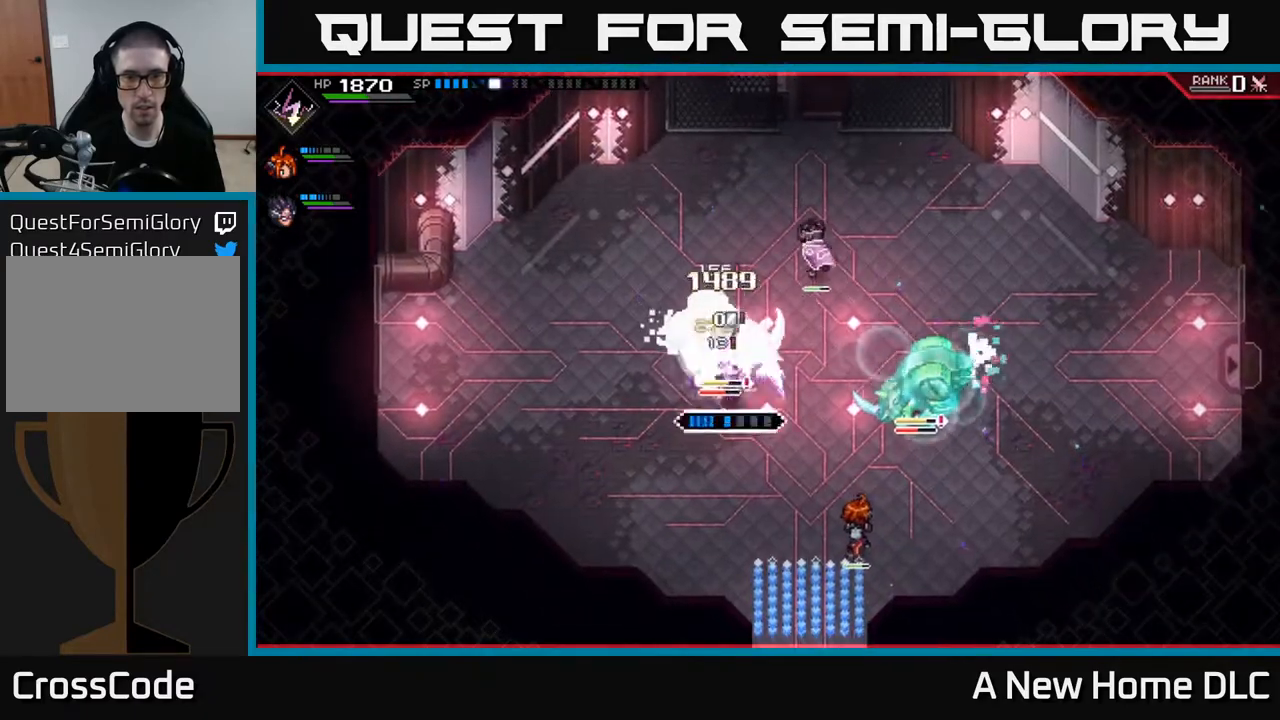
{"buttons": ["X", "L1"], "left_stick": "up", "right_stick": "center", "events": [[33, "X", "down"], [333, "X", "up"], [433, "X", "down"], [500, "L1", "down"]]}
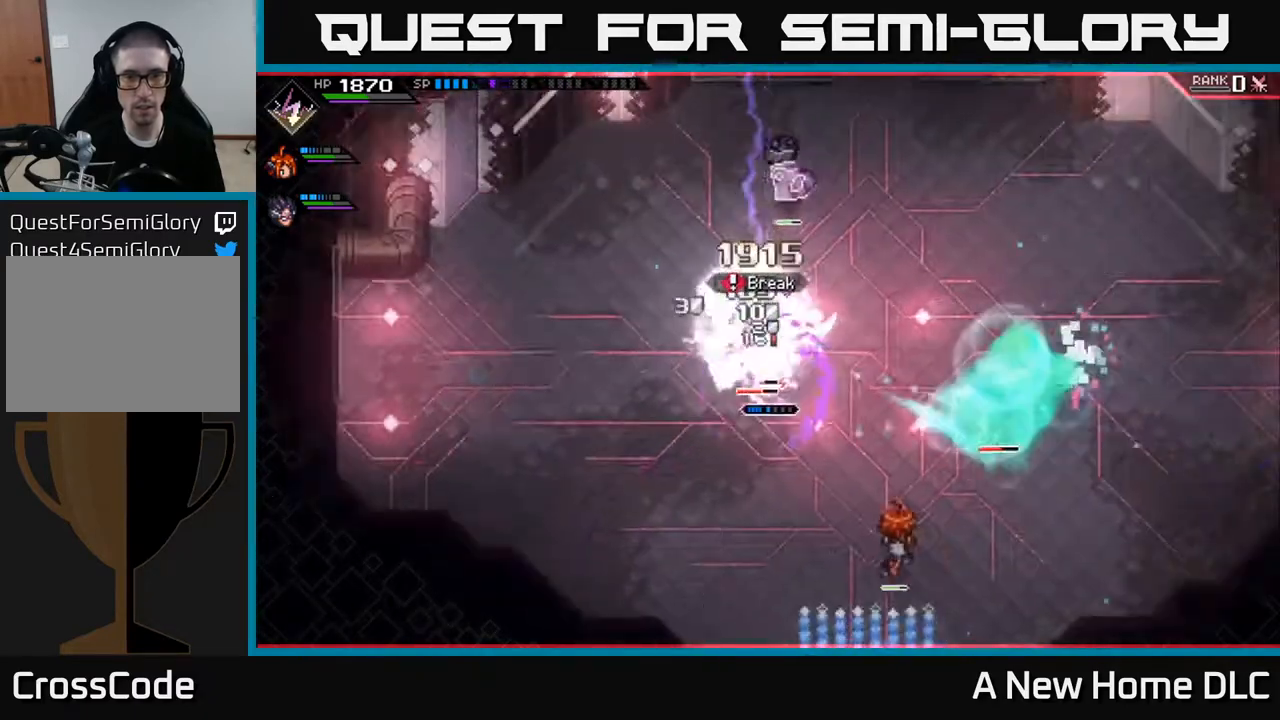
{"buttons": [], "left_stick": "down", "right_stick": "center", "events": [[33, "X", "up"], [117, "L1", "up"], [117, "X", "down"], [183, "left_stick", "center"], [217, "X", "up"], [300, "X", "down"], [400, "X", "up"], [450, "left_stick", "down"]]}
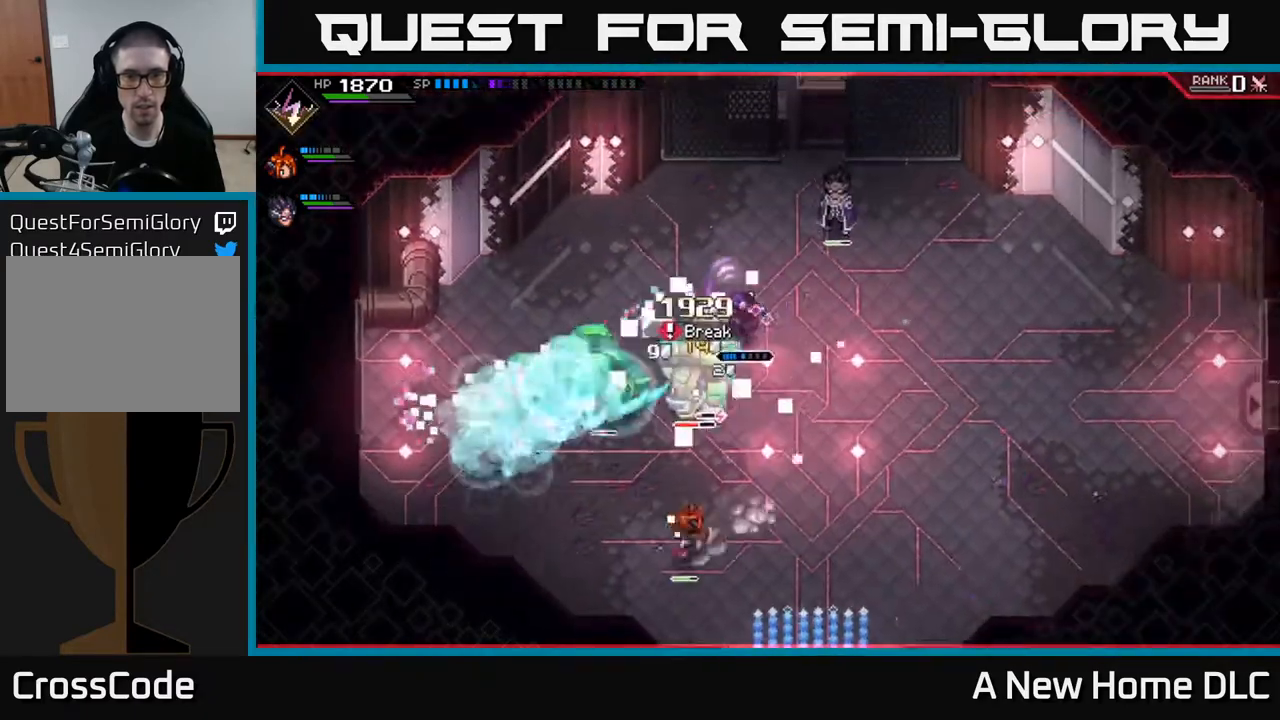
{"buttons": [], "left_stick": "right", "right_stick": "center", "events": [[83, "L1", "down"], [150, "L1", "up"], [200, "left_stick", "right"], [400, "L1", "down"], [500, "L1", "up"]]}
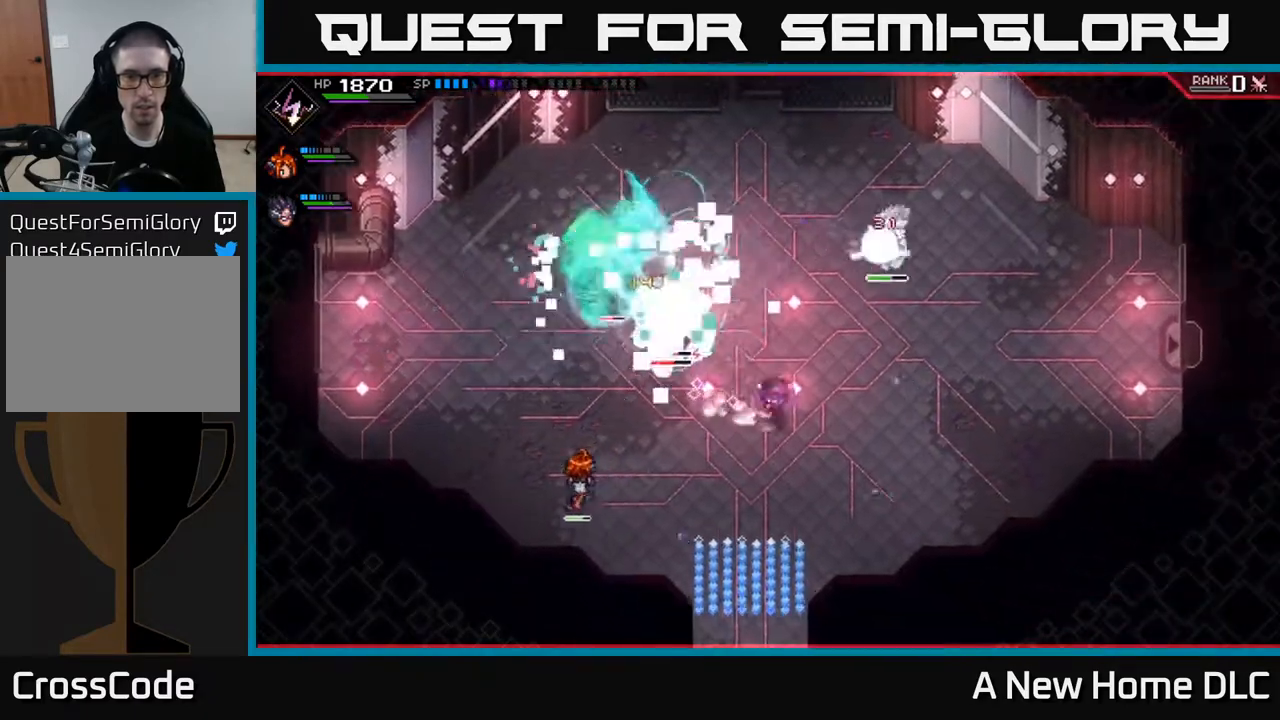
{"buttons": [], "left_stick": "right", "right_stick": "center", "events": [[67, "L1", "down"], [167, "L1", "up"], [283, "L1", "down"], [350, "L1", "up"]]}
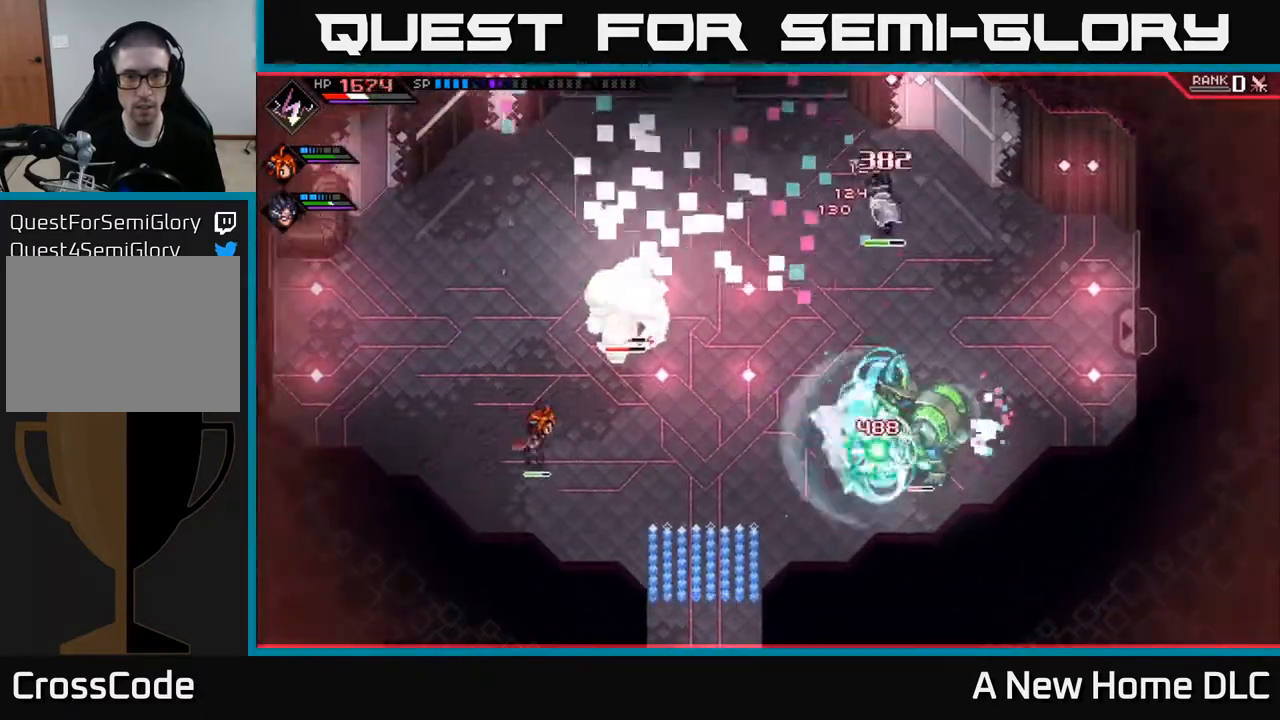
{"buttons": [], "left_stick": "left", "right_stick": "center", "events": [[133, "left_stick", "center"], [183, "left_stick", "left"], [383, "L1", "down"], [500, "L1", "up"]]}
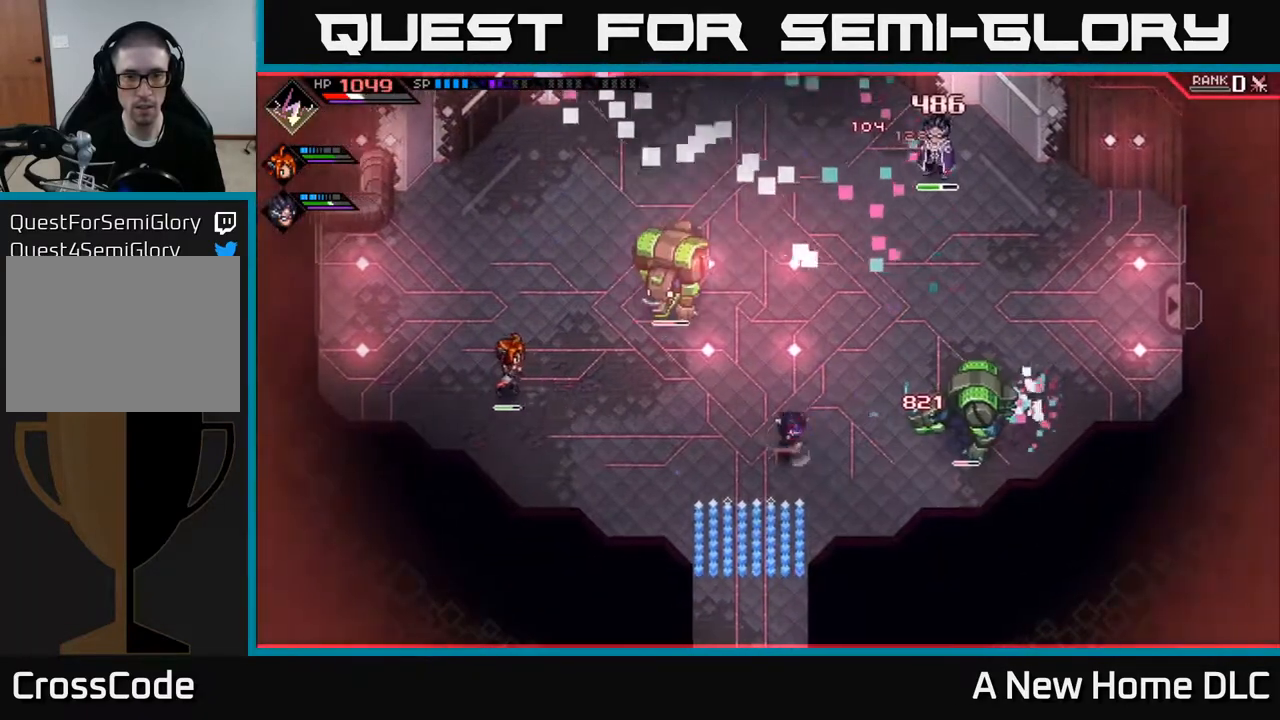
{"buttons": [], "left_stick": "up", "right_stick": "center", "events": [[33, "left_stick", "up-left"], [167, "L1", "down"], [233, "L1", "up"], [367, "left_stick", "up"]]}
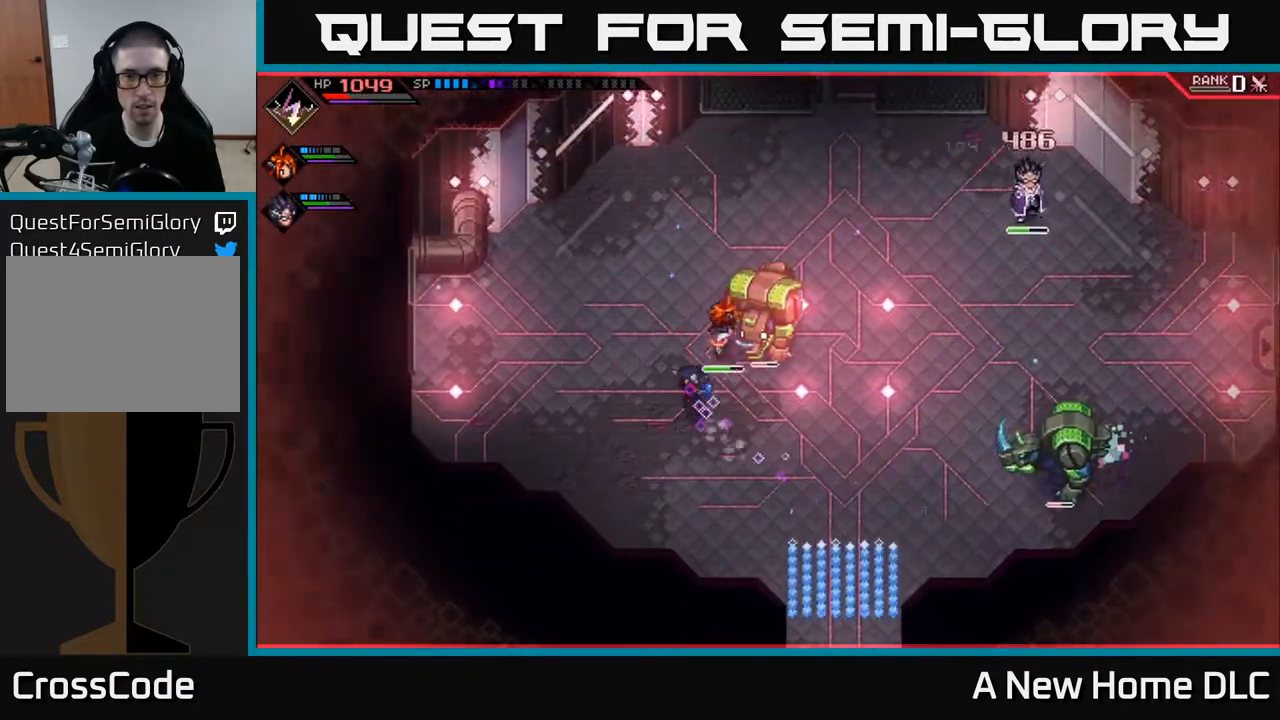
{"buttons": [], "left_stick": "down-right", "right_stick": "center", "events": [[183, "L1", "down"], [333, "L1", "up"], [433, "left_stick", "right"], [500, "left_stick", "down-right"]]}
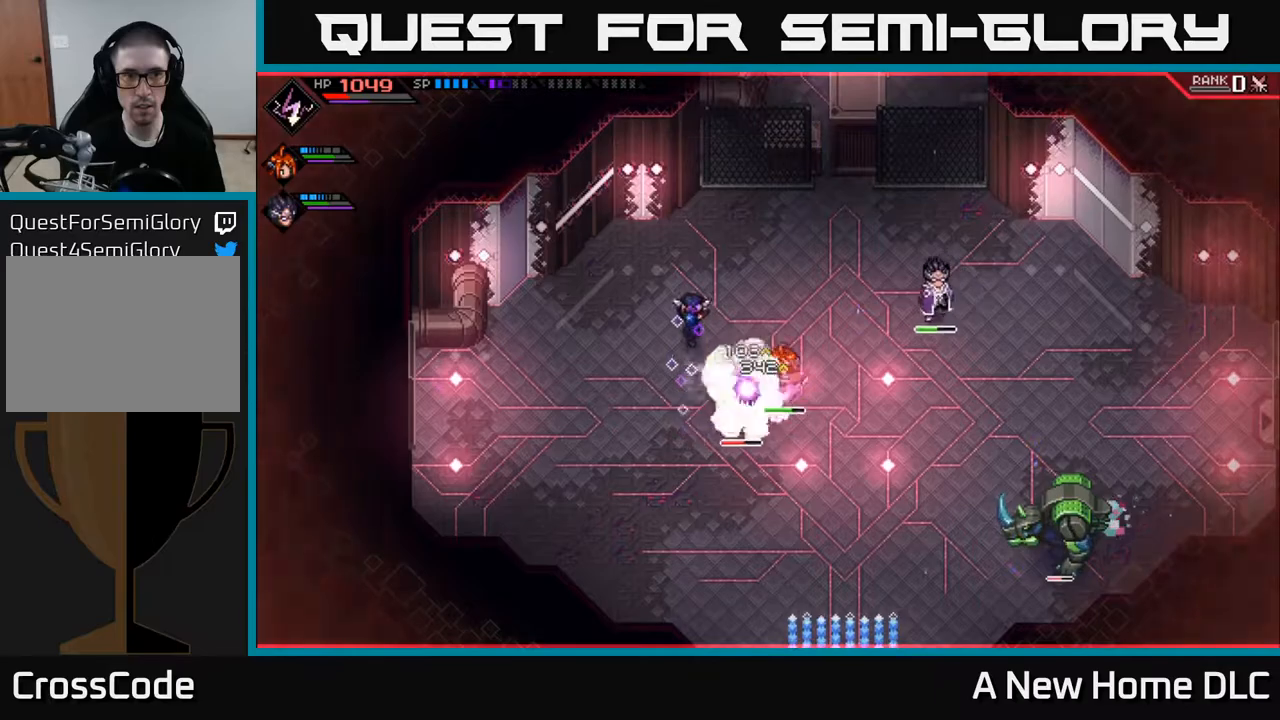
{"buttons": ["R2"], "left_stick": "center", "right_stick": "down", "events": [[67, "X", "down"], [150, "X", "up"], [167, "left_stick", "down"], [283, "left_stick", "center"], [350, "DPAD_LEFT", "down"], [417, "DPAD_LEFT", "up"], [433, "R2", "down"], [433, "right_stick", "down"]]}
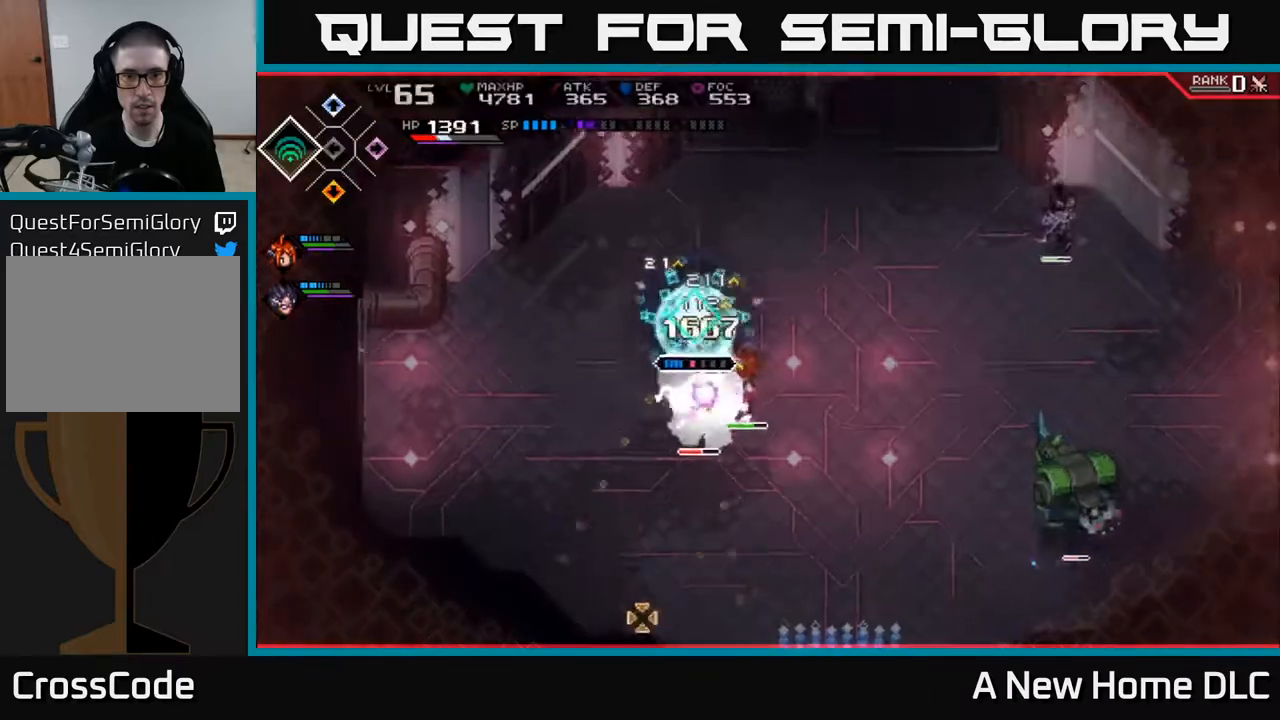
{"buttons": [], "left_stick": "center", "right_stick": "down", "events": [[167, "R2", "up"]]}
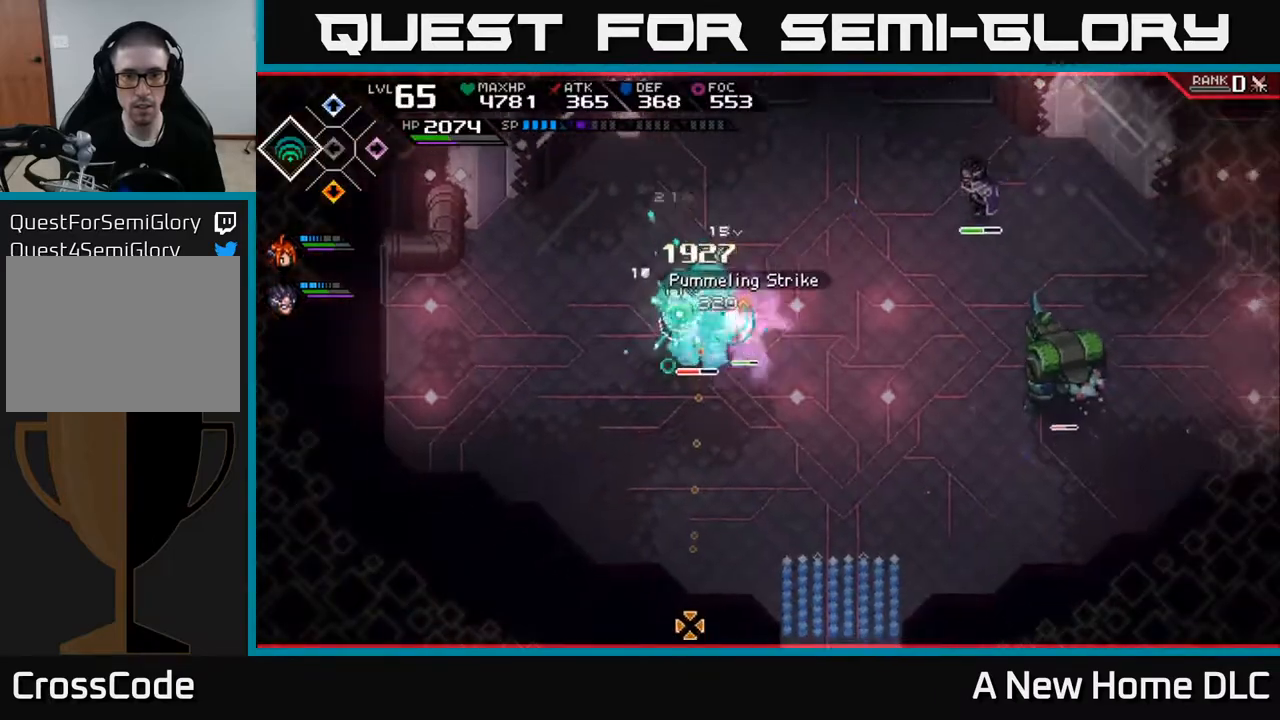
{"buttons": [], "left_stick": "center", "right_stick": "down", "events": []}
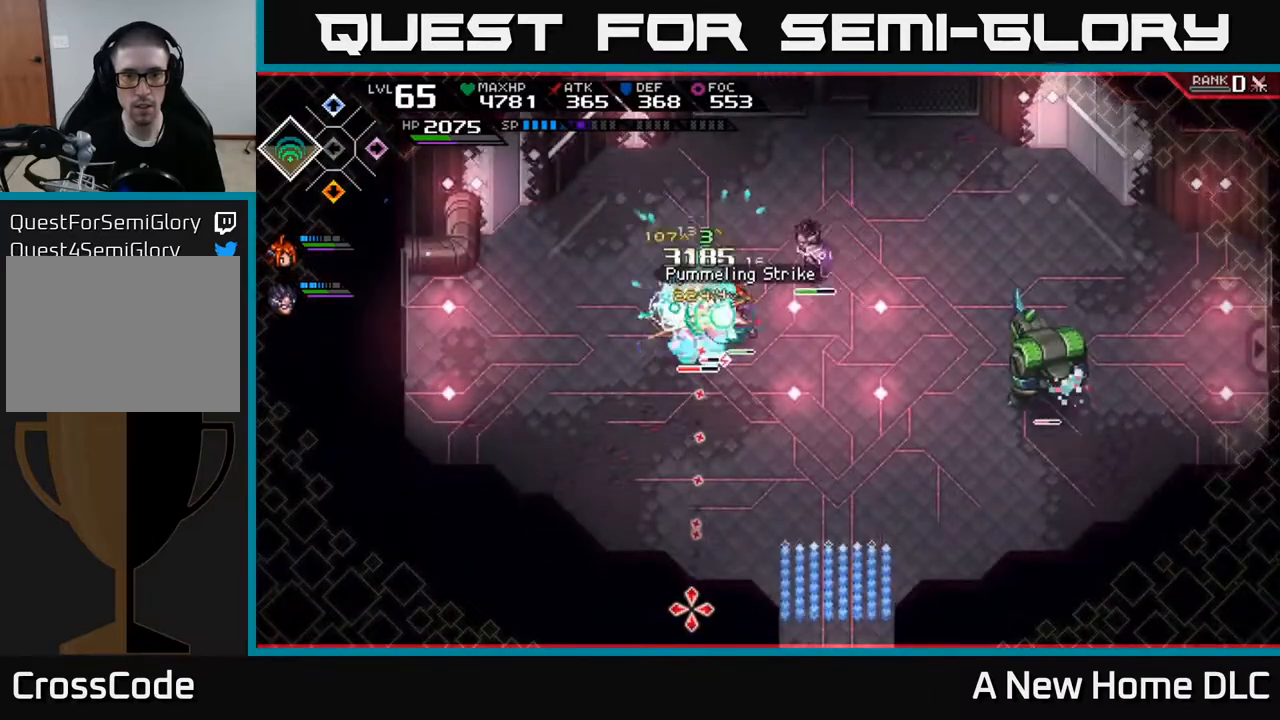
{"buttons": [], "left_stick": "center", "right_stick": "down", "events": [[267, "R2", "down"], [400, "R2", "up"]]}
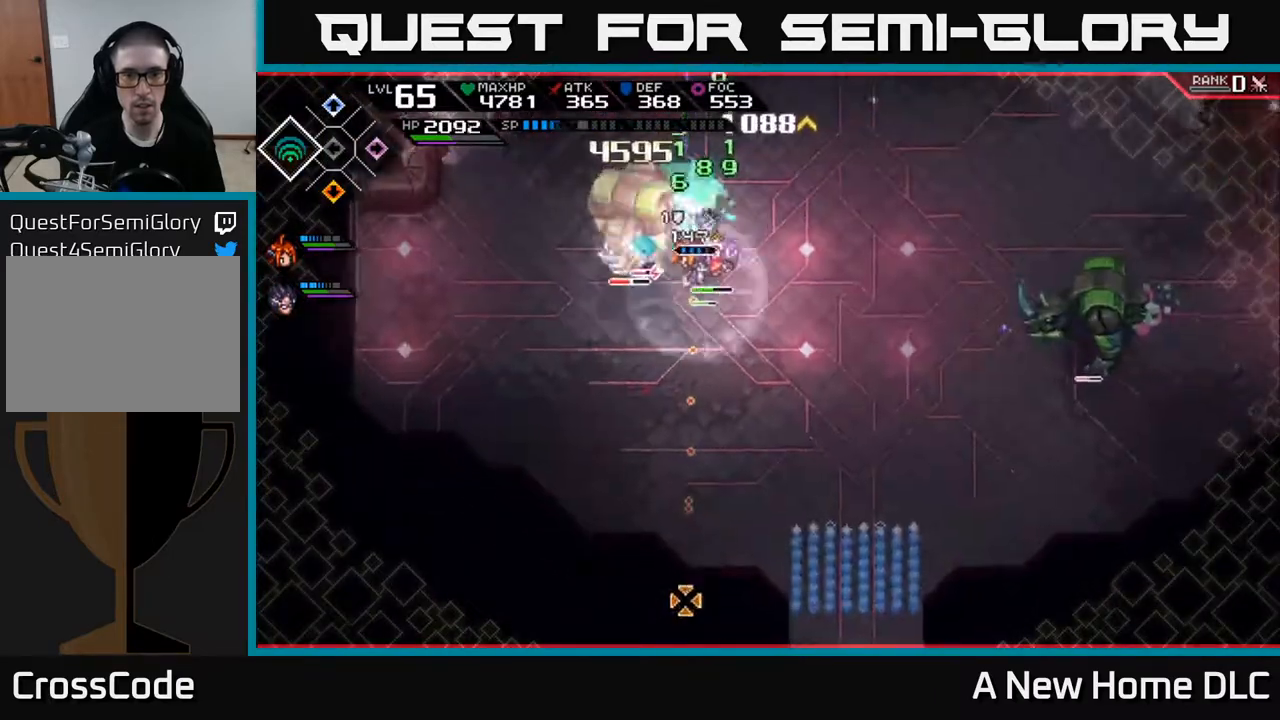
{"buttons": [], "left_stick": "center", "right_stick": "down-left", "events": [[317, "right_stick", "down-left"]]}
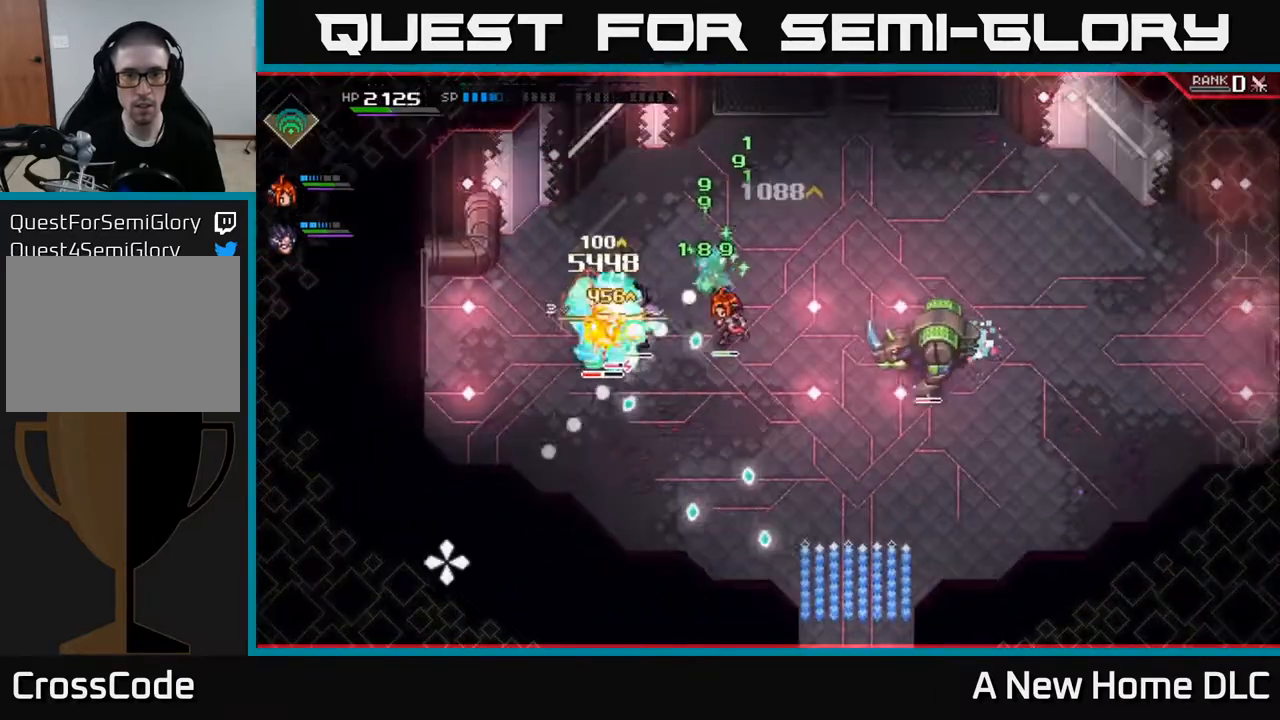
{"buttons": [], "left_stick": "center", "right_stick": "left", "events": [[450, "right_stick", "left"]]}
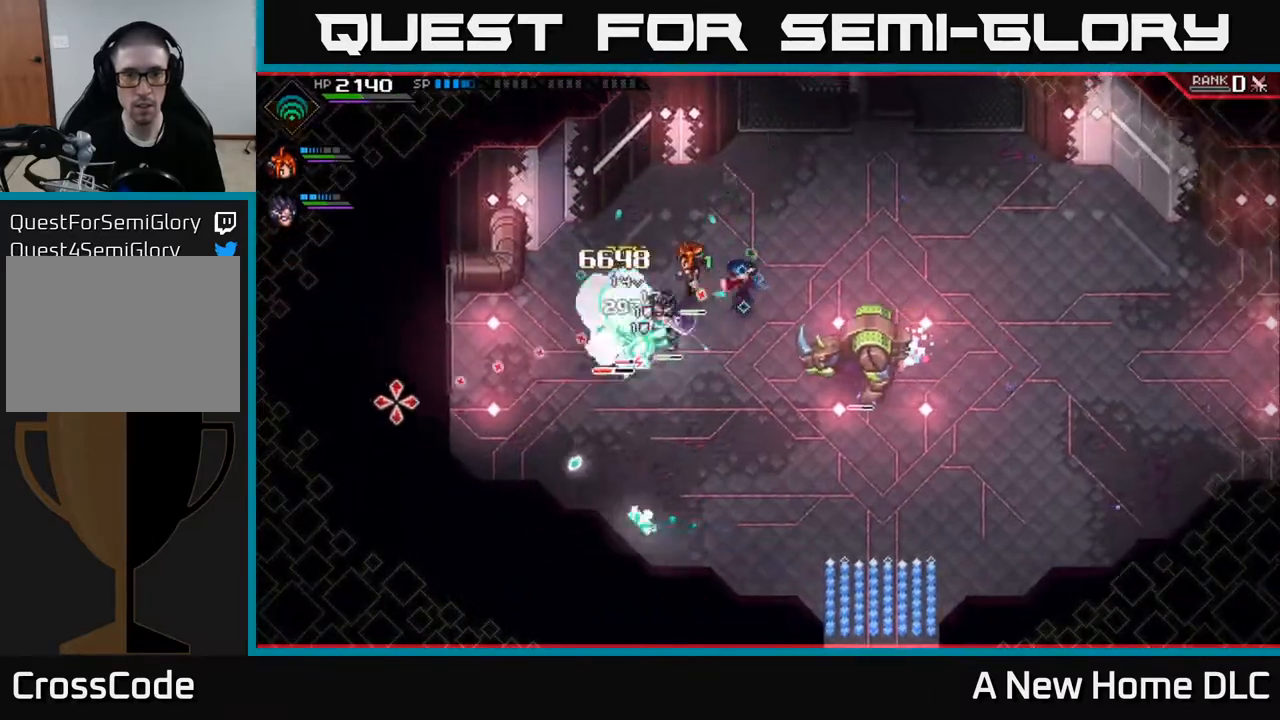
{"buttons": [], "left_stick": "right", "right_stick": "center", "events": [[300, "left_stick", "right"], [350, "L1", "down"], [350, "right_stick", "center"], [450, "L1", "up"]]}
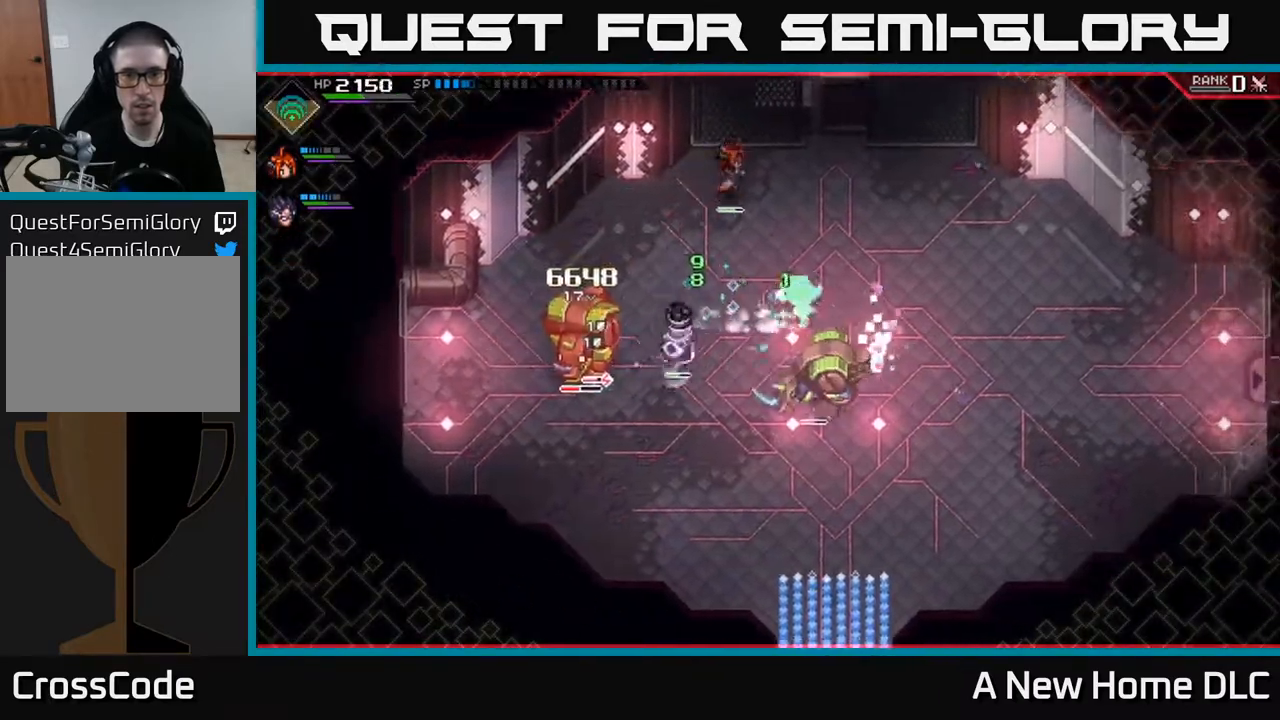
{"buttons": [], "left_stick": "right", "right_stick": "center", "events": [[50, "L1", "down"], [150, "L1", "up"]]}